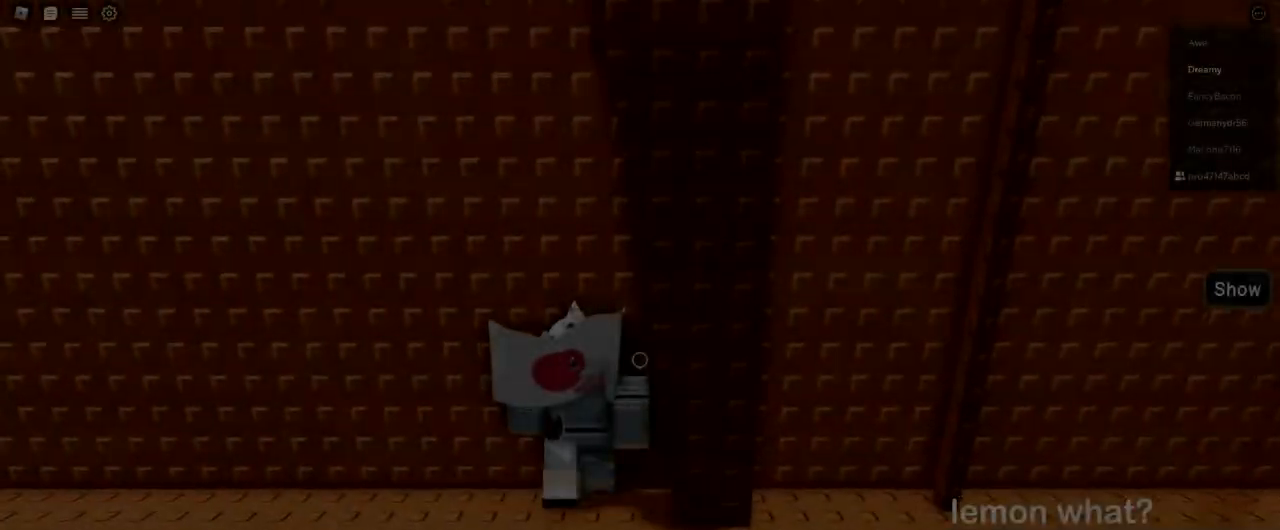
Gameplay with keyboard and mouse; each line is a JSON object with the keys and mouse buttons held at the frame after it. "events" lists presses ("down") and releases ("up") of "a", "ctrl", "d", "e", "q", "s", "shift", "space", "w", "mouse_left", "mouse_wheel", "mouse_right", "mouse_mb4" and "mouse_mb5" between this image and that frame as [ms after this image, input, new state], when the widget could be followed in between. "mouse_left", "mouse_wheel", "mouse_right", "mouse_mb4", "mouse_mb5" = the "left", "wheel", "right", "mb4", "mb5" buttons of the "mouse" list. No other keys are recorded. "wheel" means that the mouse wheel is clicked or scrolled. Mouse movement is not recorded.
{"keys": [], "mouse": ["right"], "events": [[200, "space", "down"], [233, "mouse_right", "up"], [233, "w", "up"], [300, "shift", "down"], [317, "space", "up"], [367, "shift", "up"], [417, "mouse_right", "down"]]}
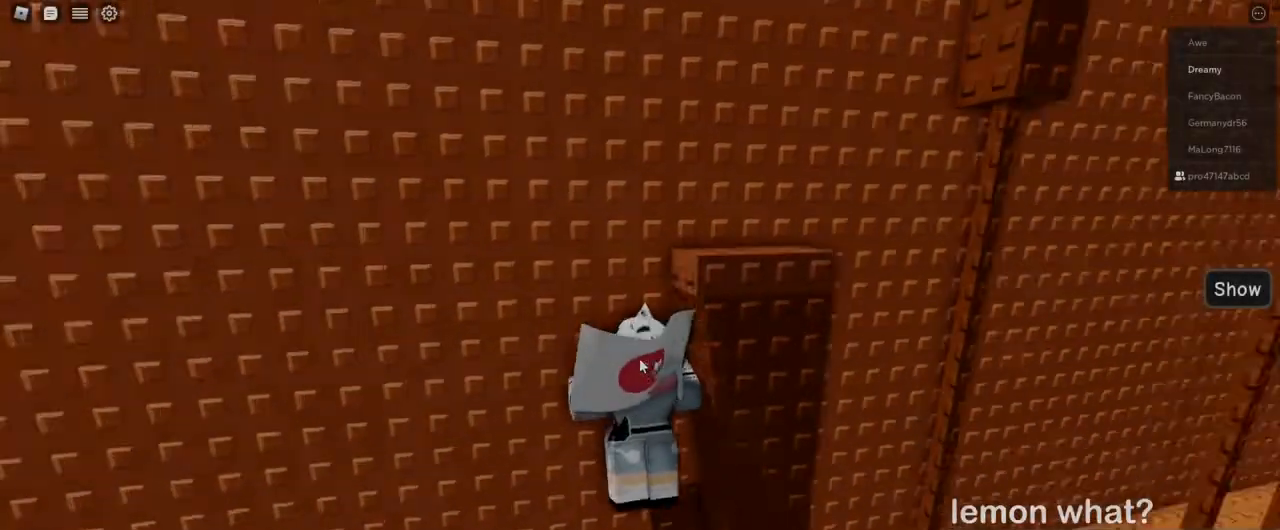
{"keys": ["a", "w"], "mouse": ["right"], "events": [[50, "d", "down"], [67, "shift", "down"], [133, "space", "down"], [150, "w", "down"], [233, "space", "up"], [250, "shift", "up"], [433, "a", "down"], [467, "d", "up"]]}
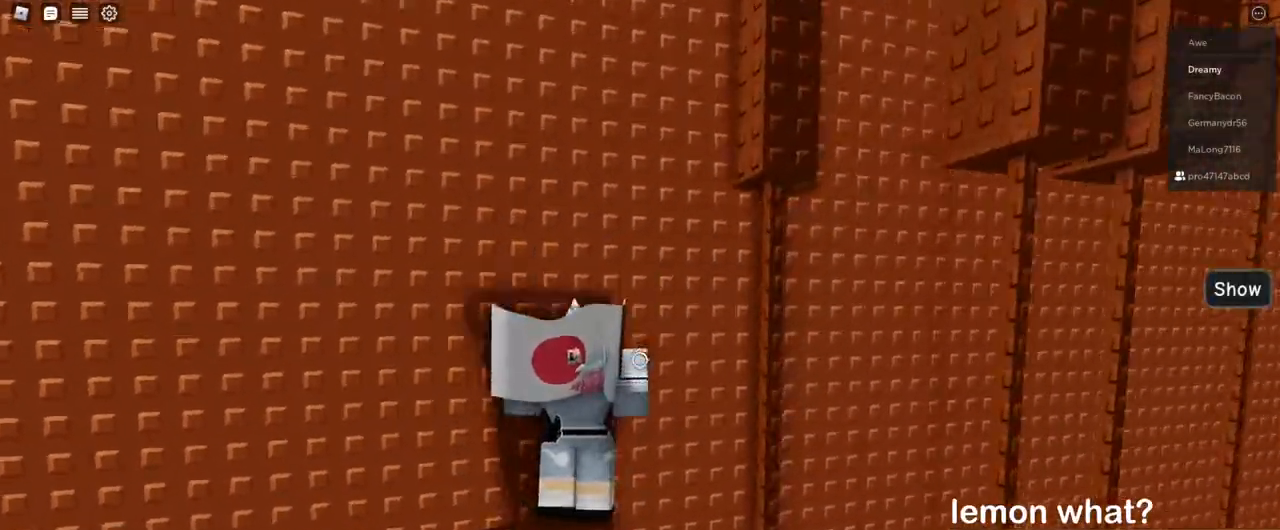
{"keys": ["w"], "mouse": ["right"], "events": [[133, "w", "up"], [400, "w", "down"], [433, "a", "up"]]}
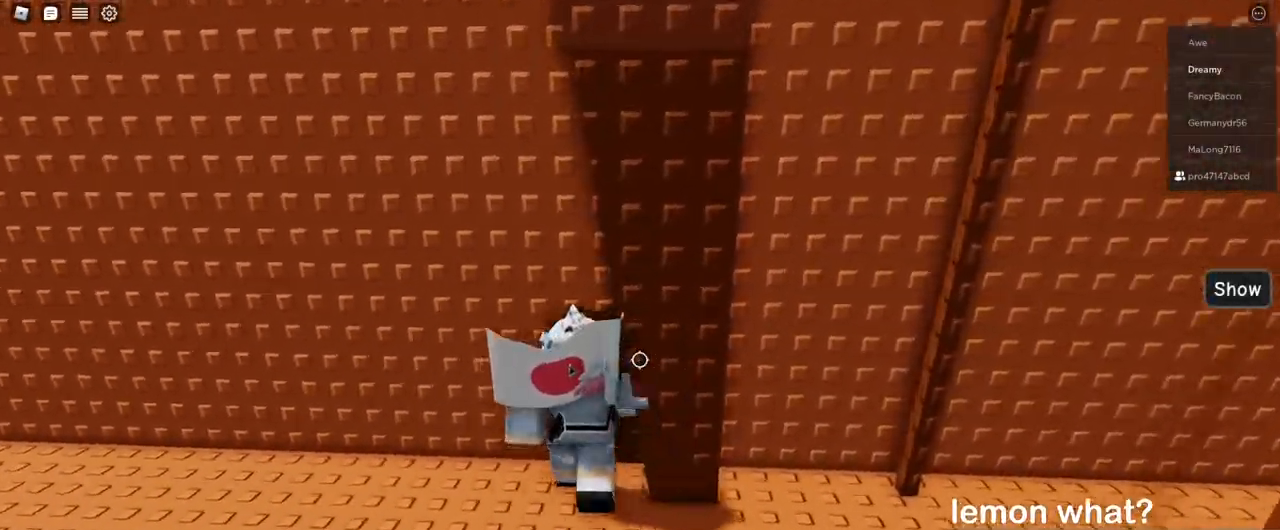
{"keys": [], "mouse": ["right"], "events": [[17, "d", "down"], [117, "d", "up"], [233, "space", "down"], [250, "w", "up"], [317, "shift", "down"], [350, "space", "up"], [400, "shift", "up"]]}
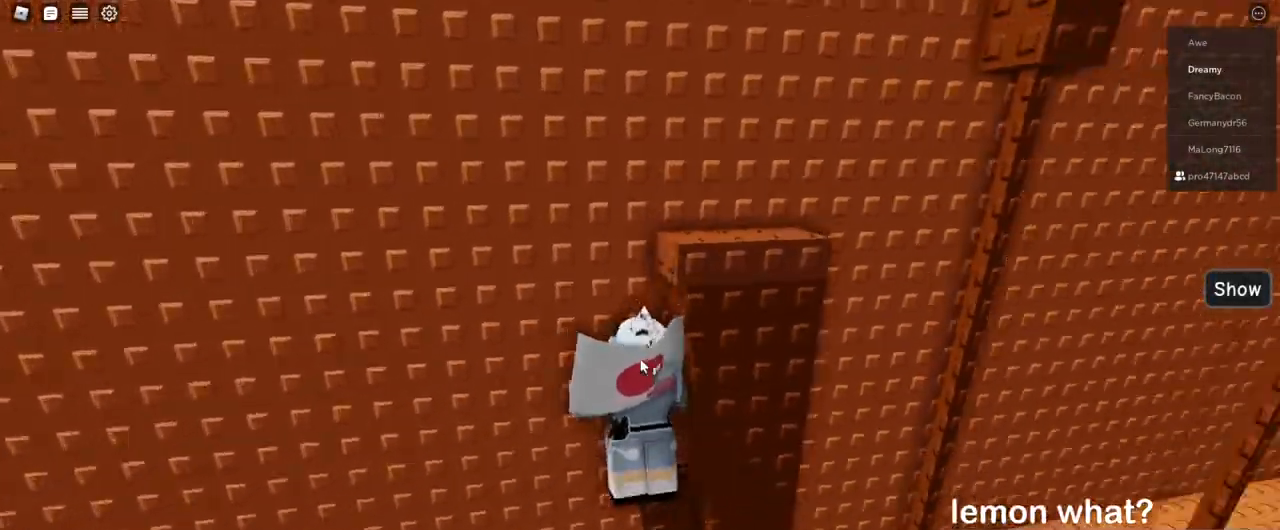
{"keys": ["w"], "mouse": ["right"], "events": [[67, "d", "down"], [83, "shift", "down"], [100, "space", "down"], [150, "w", "down"], [233, "space", "up"], [250, "shift", "up"], [450, "d", "up"]]}
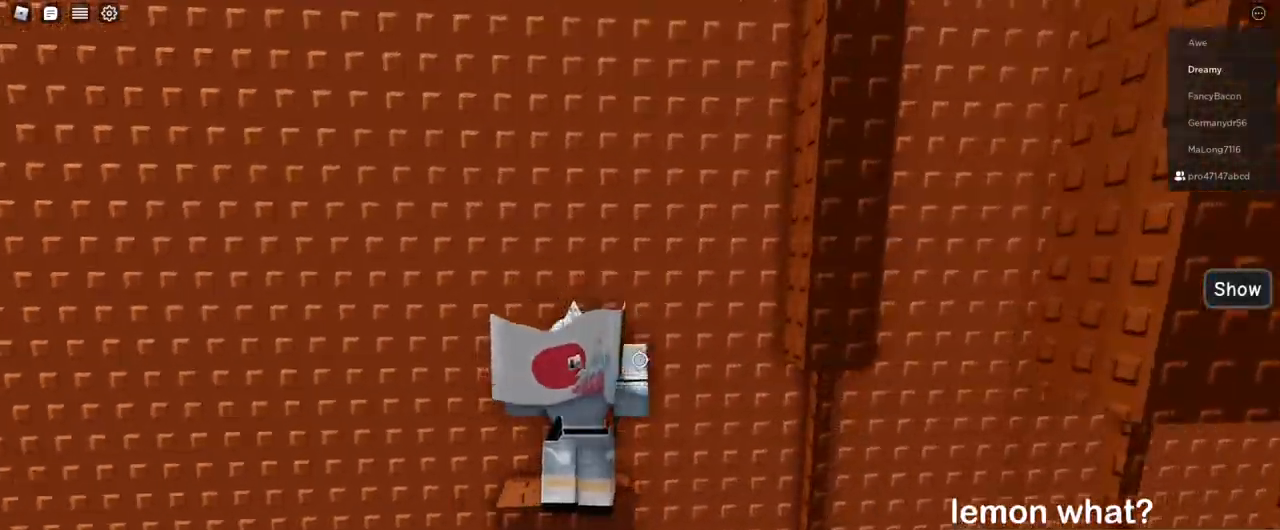
{"keys": [], "mouse": ["right"], "events": [[117, "w", "up"], [283, "d", "down"], [350, "d", "up"]]}
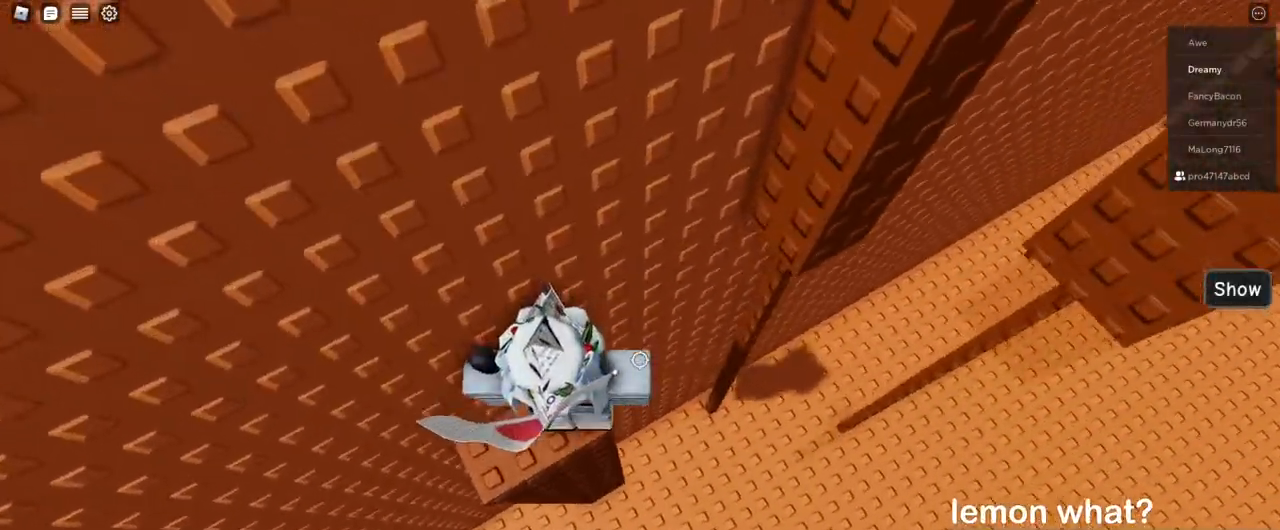
{"keys": ["d", "space"], "mouse": ["right"], "events": [[67, "d", "down"], [267, "space", "down"]]}
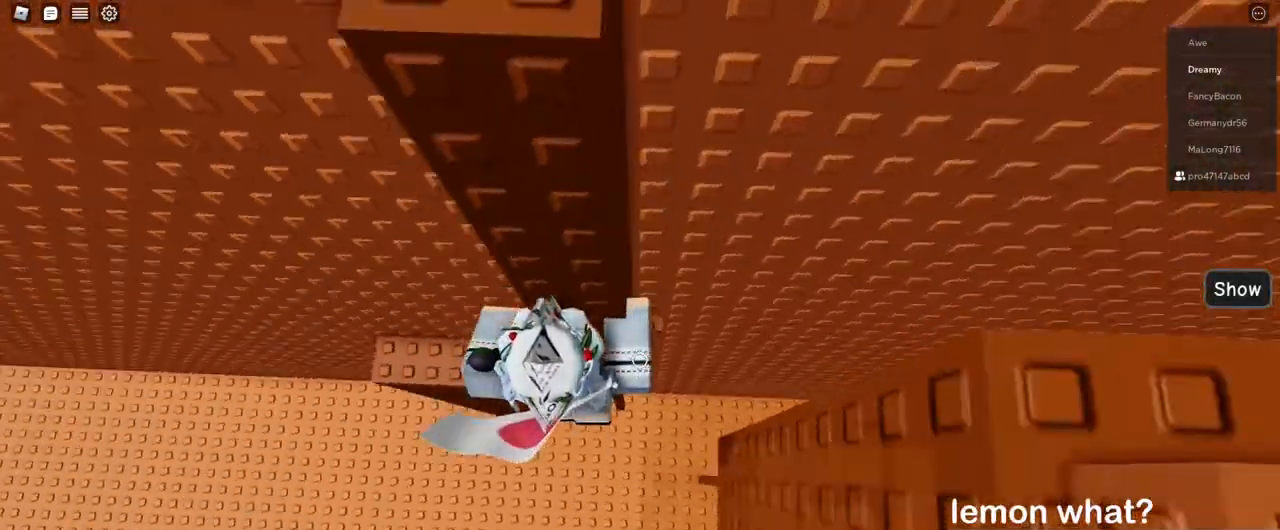
{"keys": ["d"], "mouse": ["right"]}
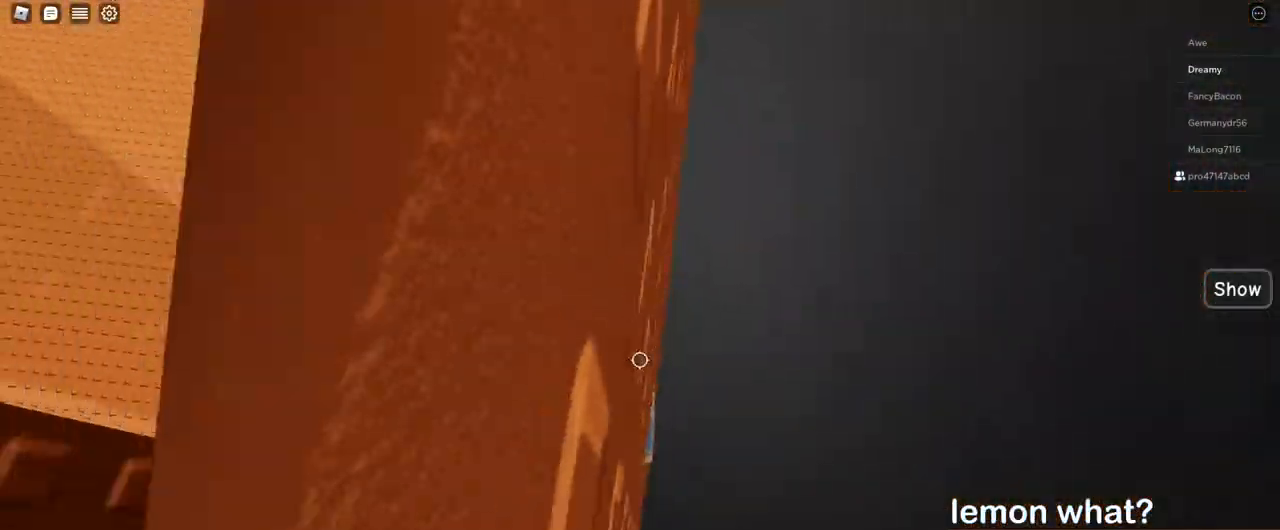
{"keys": [], "mouse": ["right"], "events": [[167, "w", "down"], [283, "mouse_right", "up"], [317, "d", "up"], [333, "shift", "down"], [367, "w", "up"], [417, "mouse_right", "down"], [433, "shift", "up"]]}